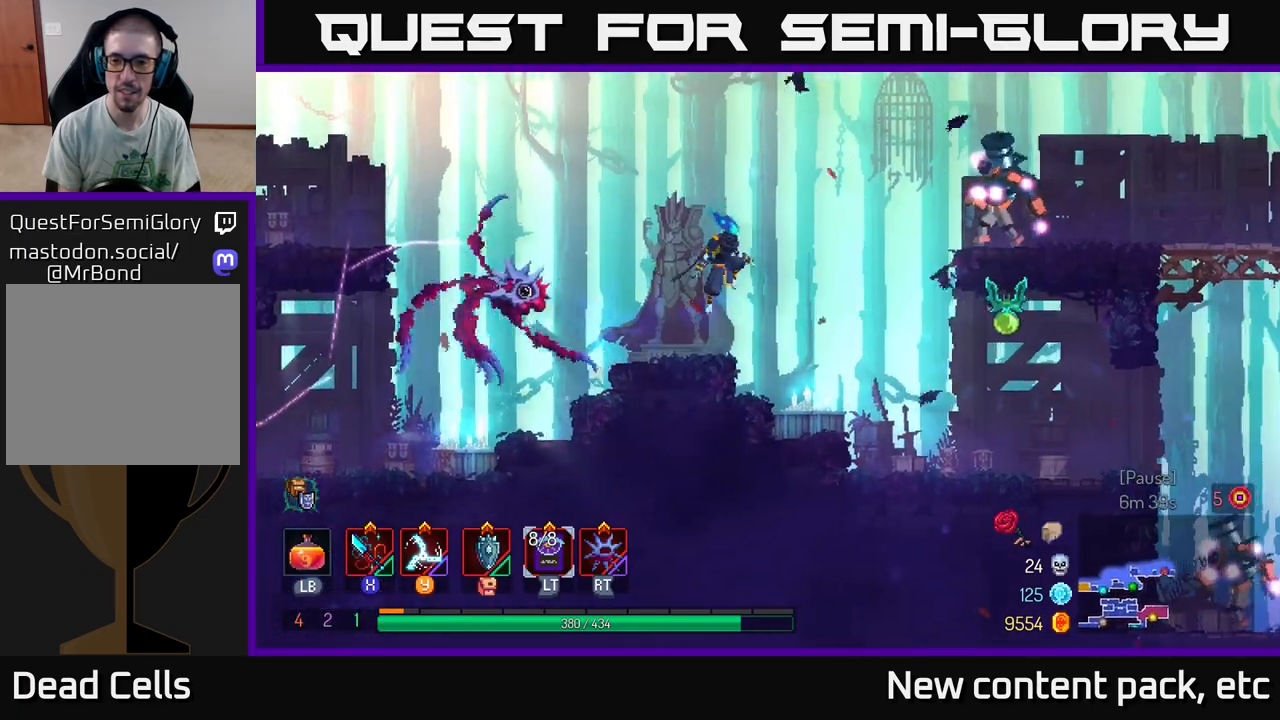
Gameplay with a controller (Xbox layout); each line is a JSON object with the inputs held at the frame after it. "events" lists button and stick changes between this image and that frame as [ms after this image, input, new state], when the widget could be followed in between. Not read: L3 R3.
{"buttons": ["X"], "left_stick": "center", "right_stick": "center", "events": [[17, "A", "up"], [100, "X", "down"], [150, "X", "up"], [467, "X", "down"], [500, "left_stick", "center"]]}
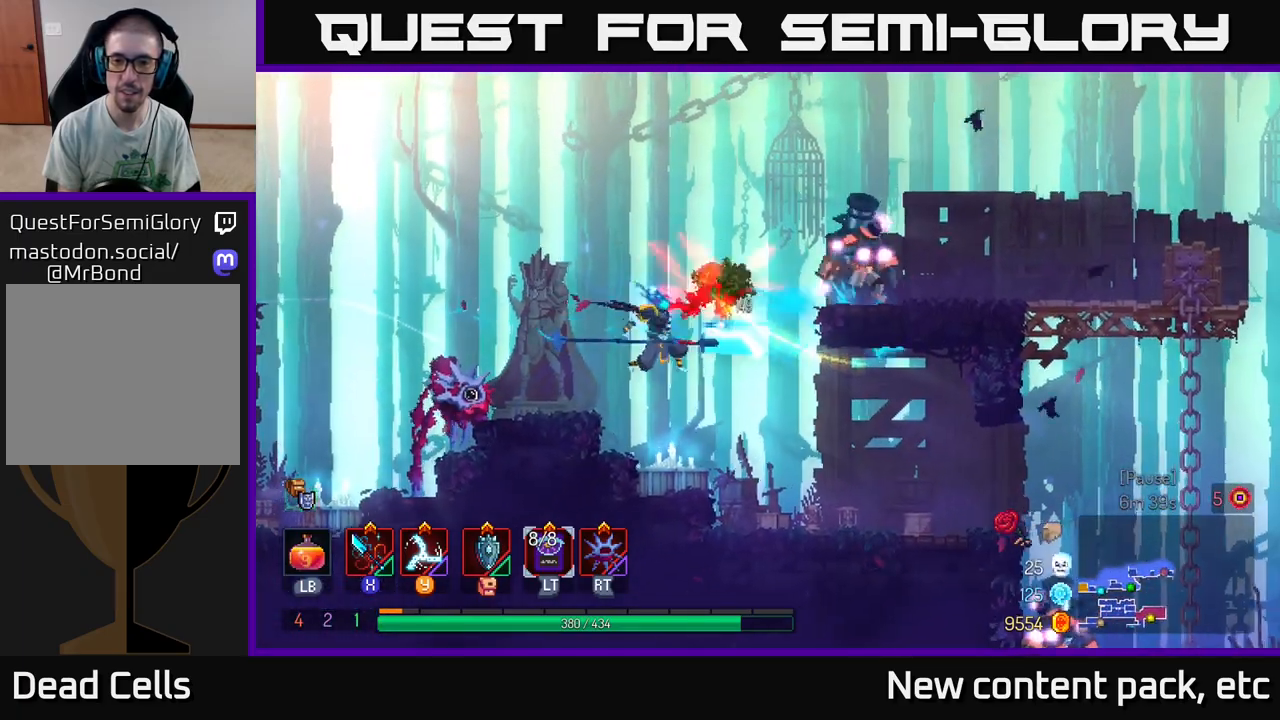
{"buttons": ["A"], "left_stick": "right", "right_stick": "center", "events": [[67, "X", "up"], [83, "left_stick", "right"], [133, "X", "down"], [233, "X", "up"], [333, "X", "down"], [400, "X", "up"], [417, "A", "down"]]}
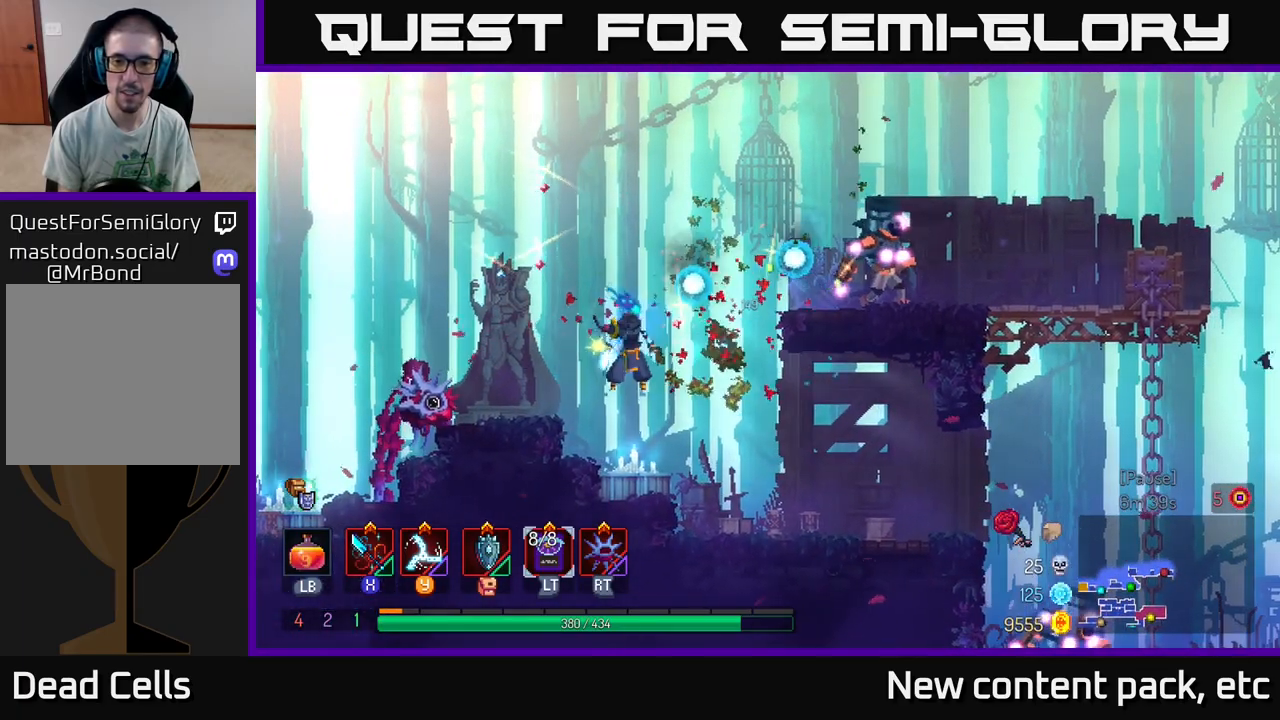
{"buttons": [], "left_stick": "right", "right_stick": "center", "events": [[67, "A", "up"], [250, "A", "down"], [383, "A", "up"]]}
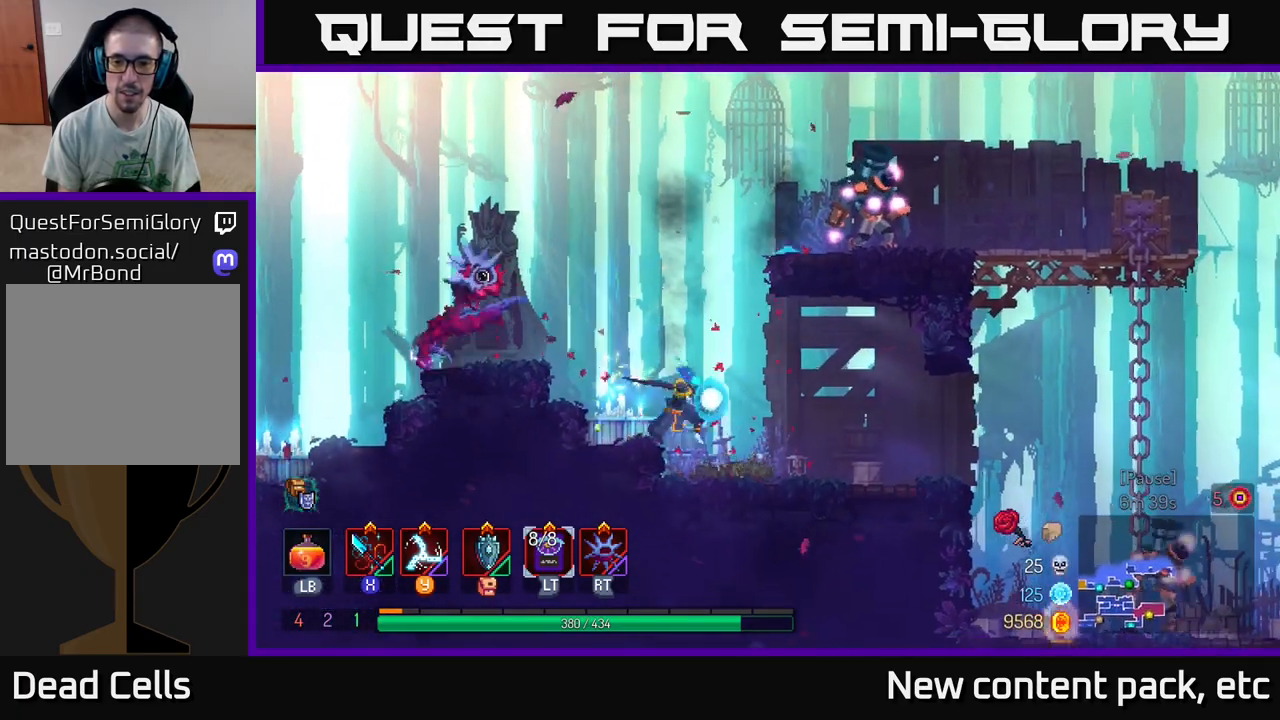
{"buttons": [], "left_stick": "right", "right_stick": "center", "events": [[383, "B", "down"], [500, "B", "up"]]}
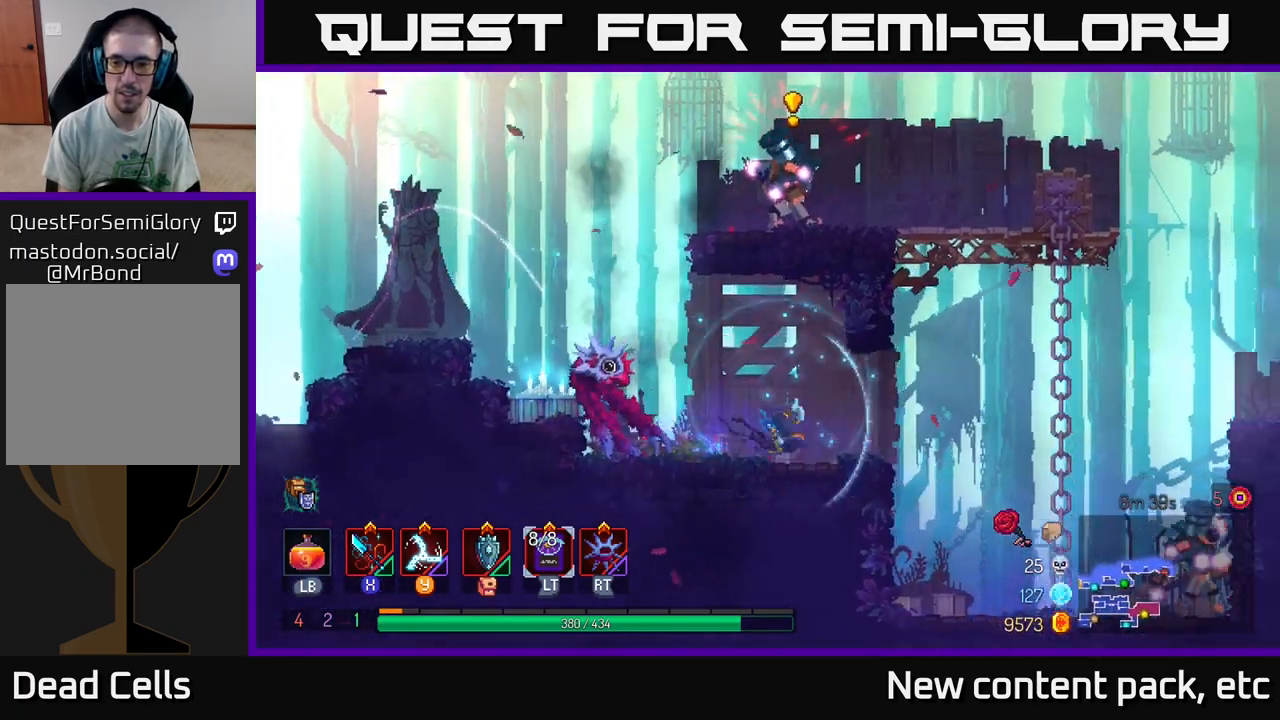
{"buttons": [], "left_stick": "center", "right_stick": "center", "events": [[333, "left_stick", "center"]]}
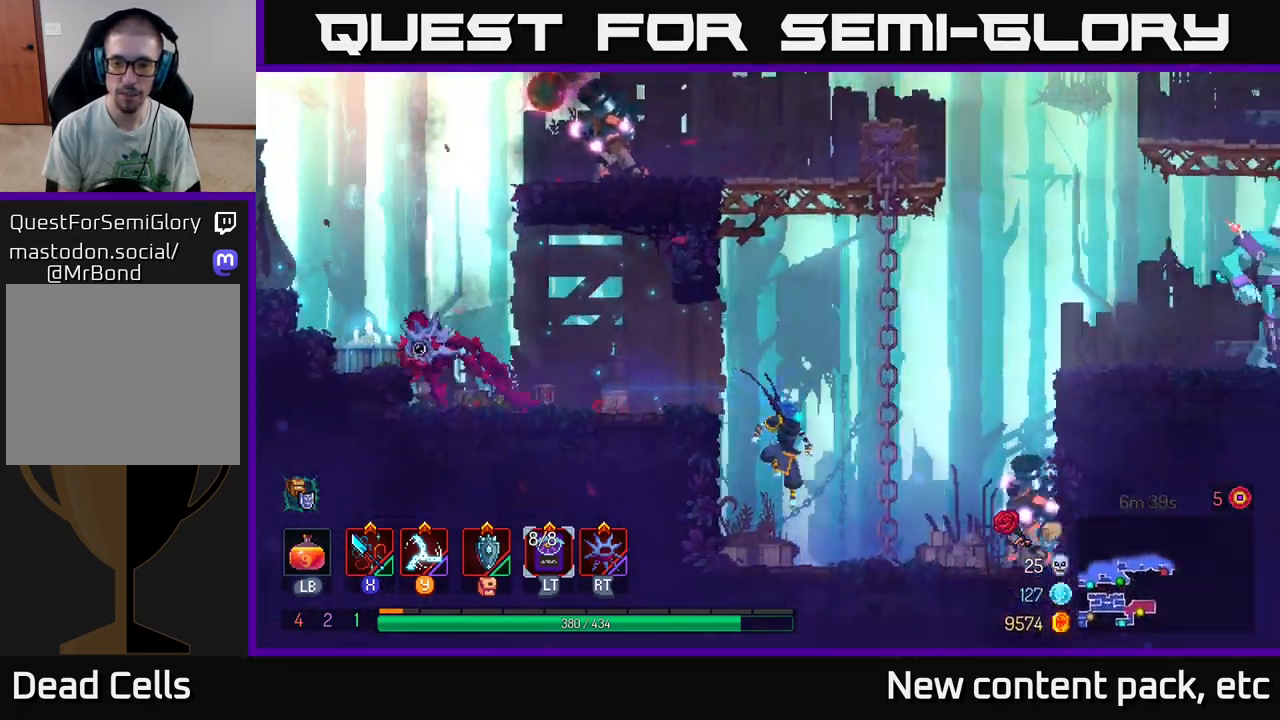
{"buttons": [], "left_stick": "center", "right_stick": "center", "events": [[100, "Y", "down"], [183, "Y", "up"]]}
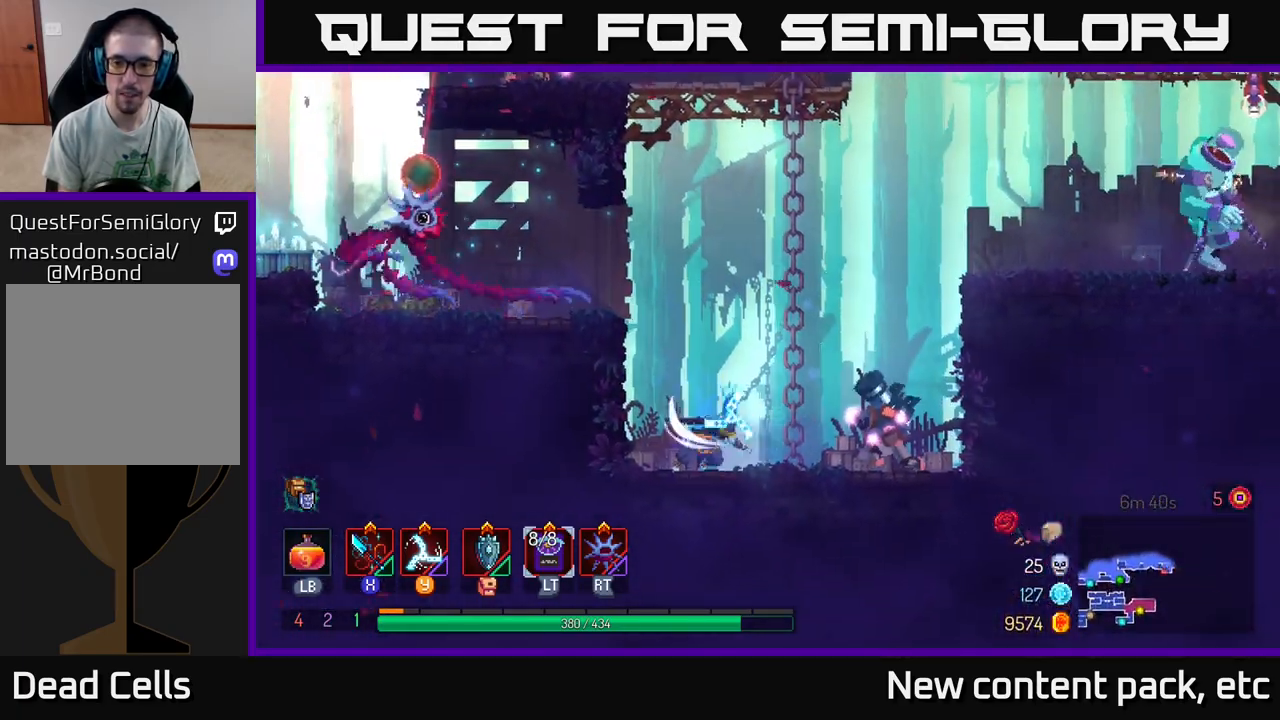
{"buttons": [], "left_stick": "right", "right_stick": "center", "events": [[17, "left_stick", "right"], [233, "X", "down"], [317, "X", "up"]]}
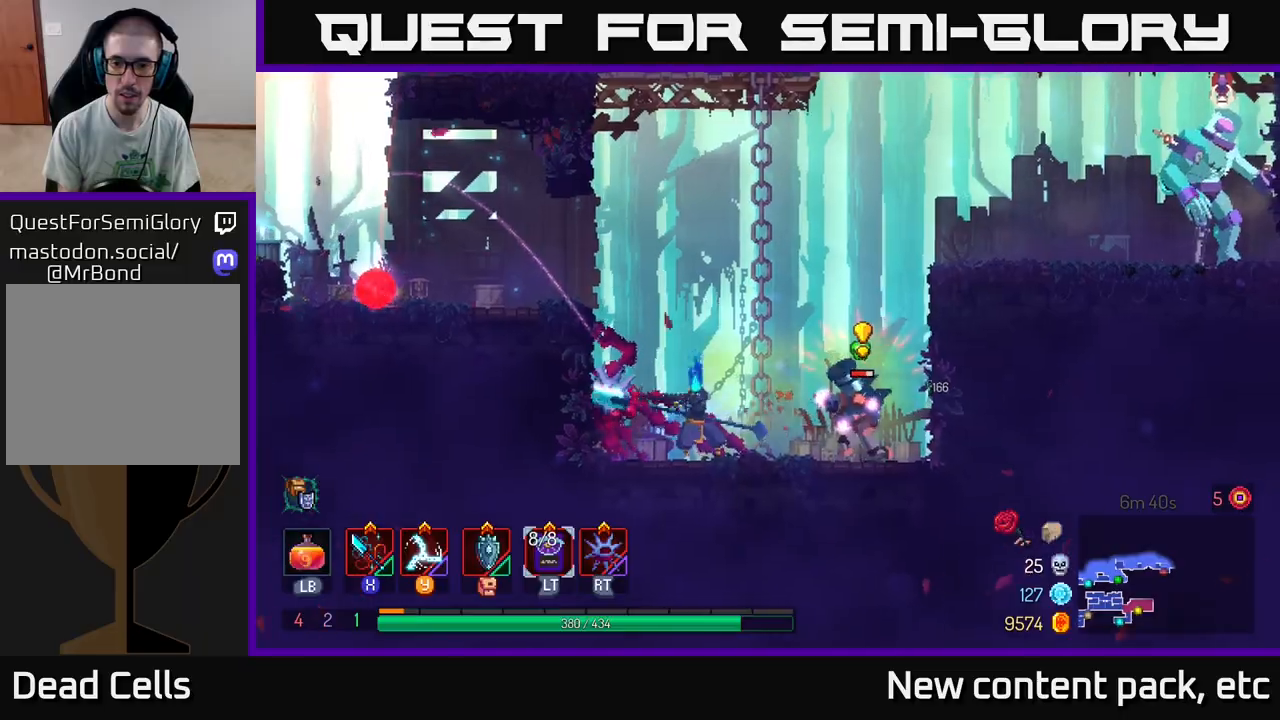
{"buttons": [], "left_stick": "right", "right_stick": "center", "events": [[350, "A", "down"], [483, "A", "up"]]}
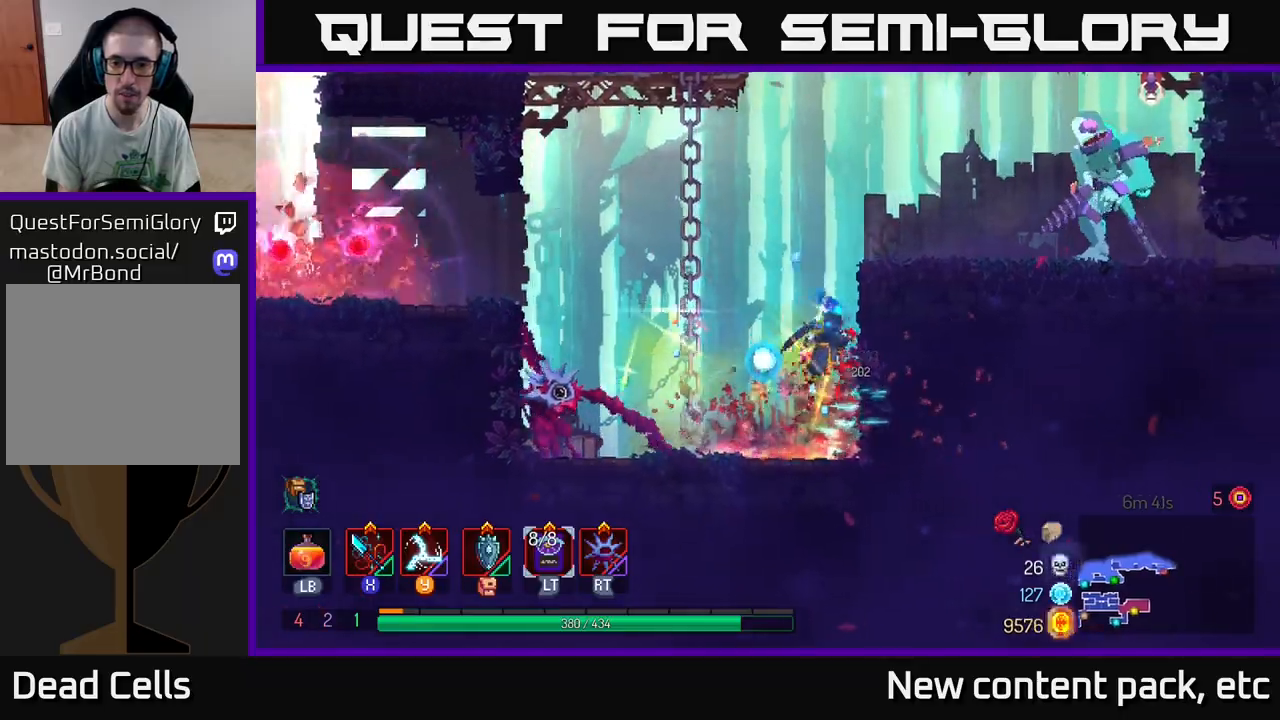
{"buttons": [], "left_stick": "right", "right_stick": "center", "events": [[67, "A", "down"], [200, "A", "up"], [283, "X", "down"], [367, "X", "up"]]}
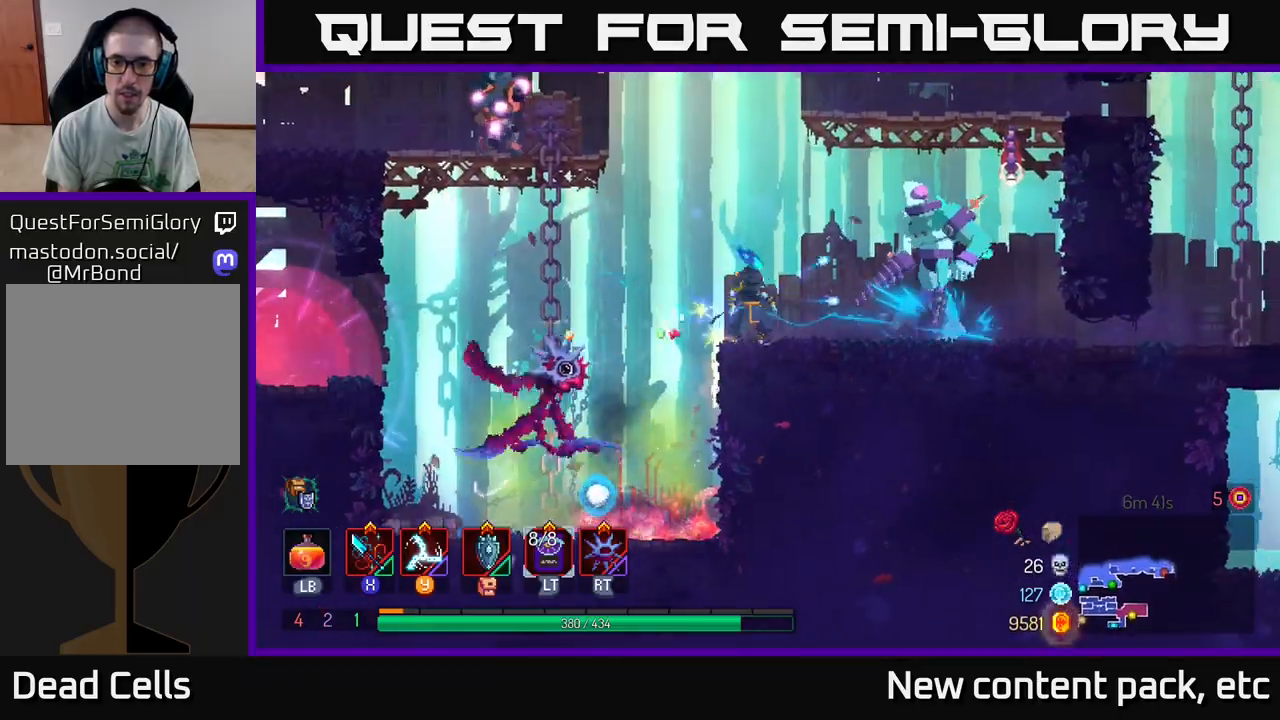
{"buttons": ["X"], "left_stick": "right", "right_stick": "center", "events": [[50, "left_stick", "center"], [100, "X", "down"], [200, "X", "up"], [217, "left_stick", "right"], [250, "X", "down"], [350, "X", "up"], [450, "X", "down"]]}
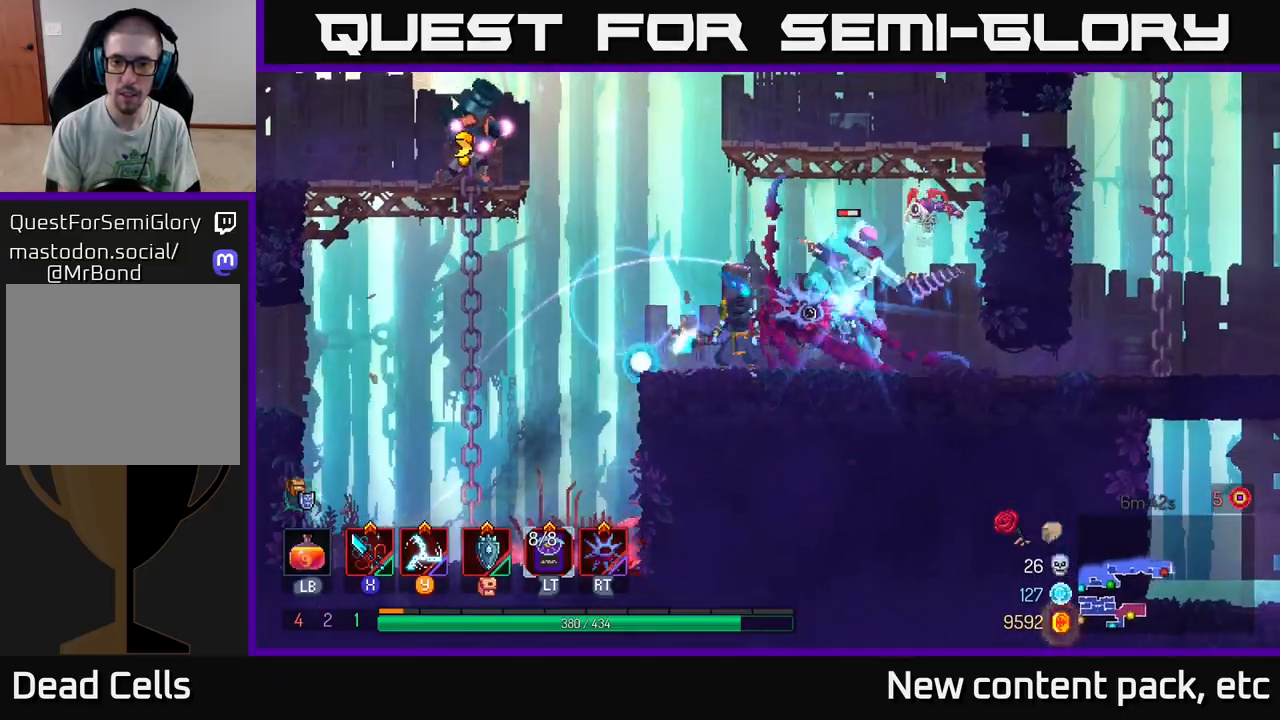
{"buttons": [], "left_stick": "right", "right_stick": "center", "events": [[33, "X", "up"], [350, "B", "down"], [433, "B", "up"]]}
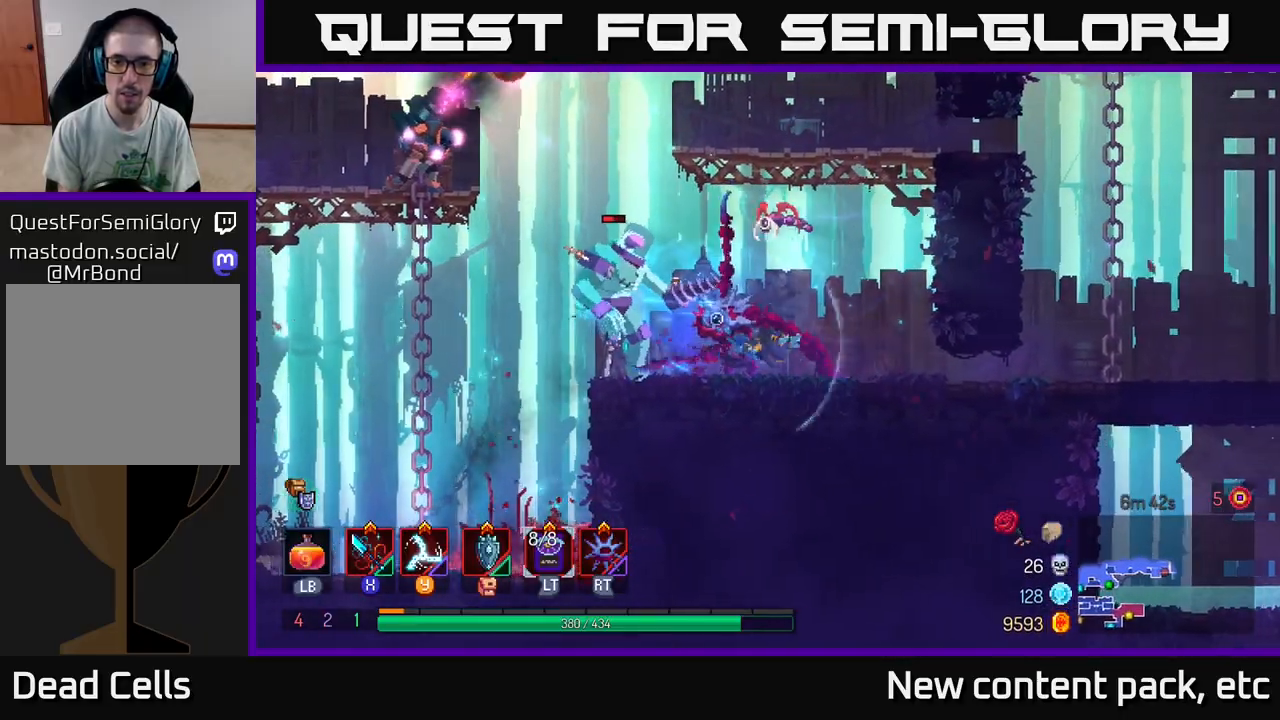
{"buttons": [], "left_stick": "left", "right_stick": "center", "events": [[17, "B", "down"], [117, "B", "up"], [200, "Y", "down"], [200, "left_stick", "left"], [283, "Y", "up"]]}
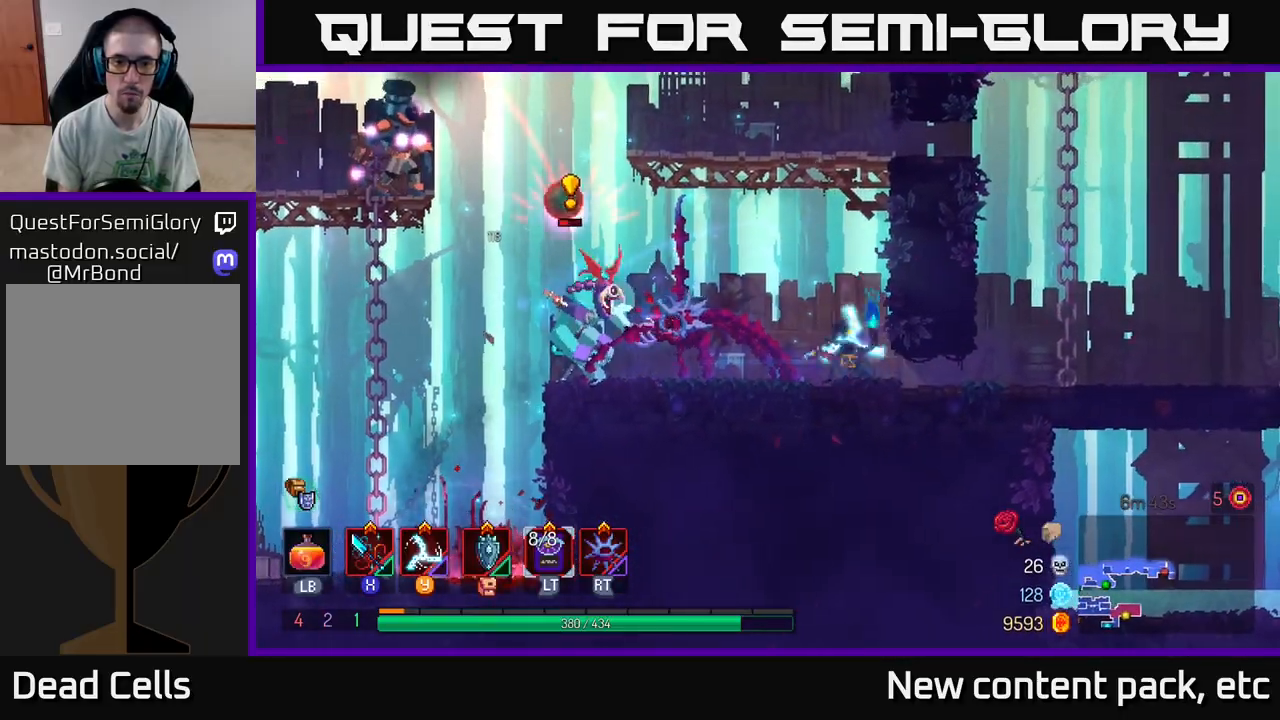
{"buttons": ["B"], "left_stick": "right", "right_stick": "center", "events": [[33, "left_stick", "center"], [250, "left_stick", "right"], [317, "B", "down"], [400, "B", "up"], [500, "B", "down"]]}
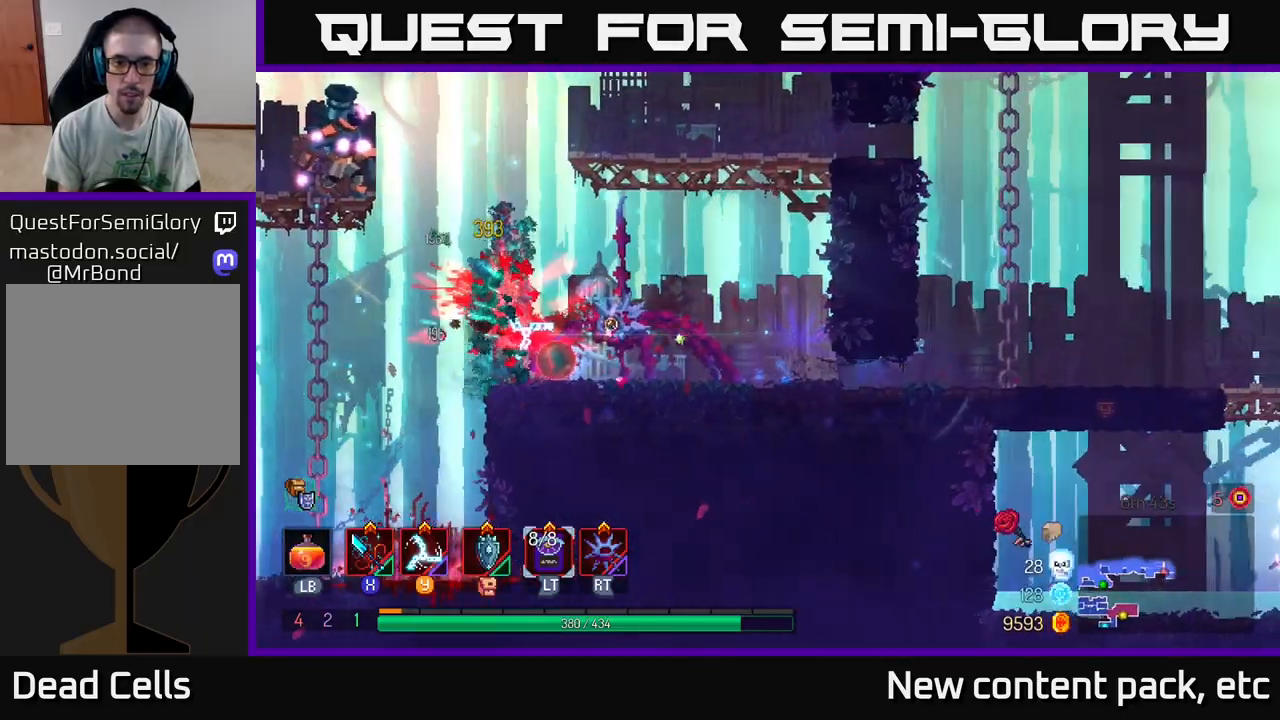
{"buttons": [], "left_stick": "left", "right_stick": "center", "events": [[83, "B", "up"], [233, "left_stick", "left"]]}
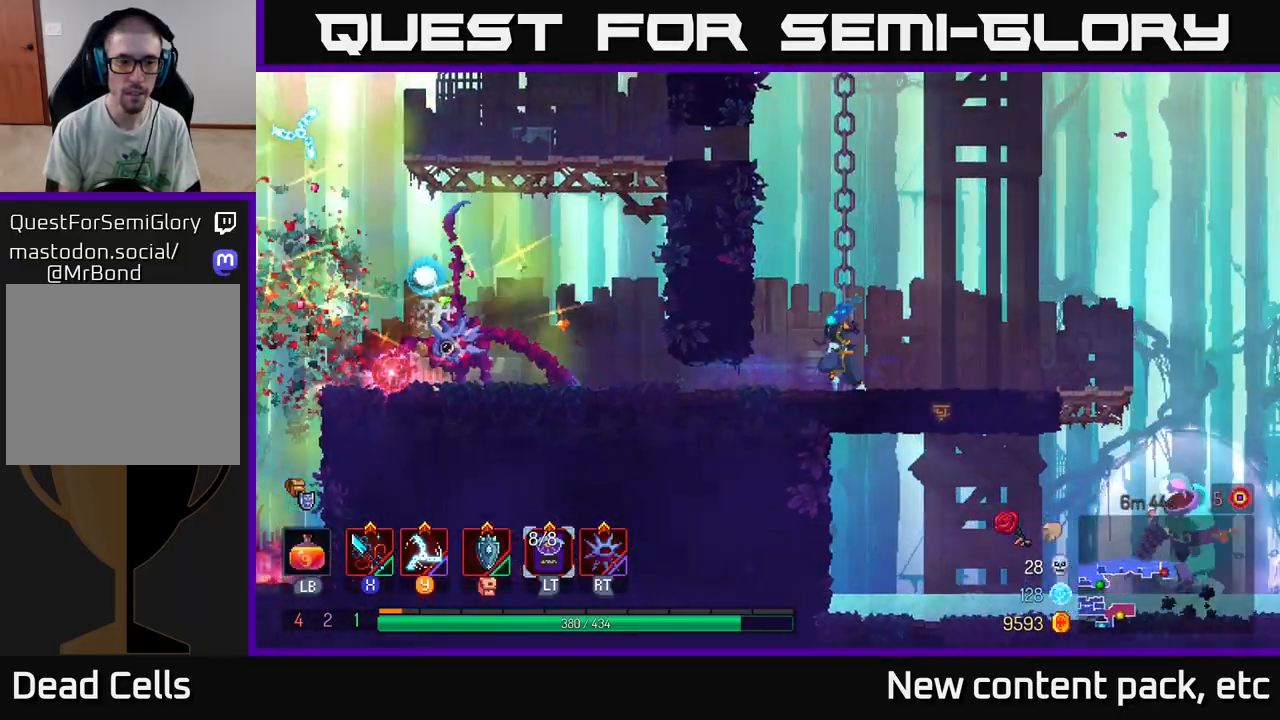
{"buttons": [], "left_stick": "left", "right_stick": "center", "events": [[383, "B", "down"], [500, "B", "up"]]}
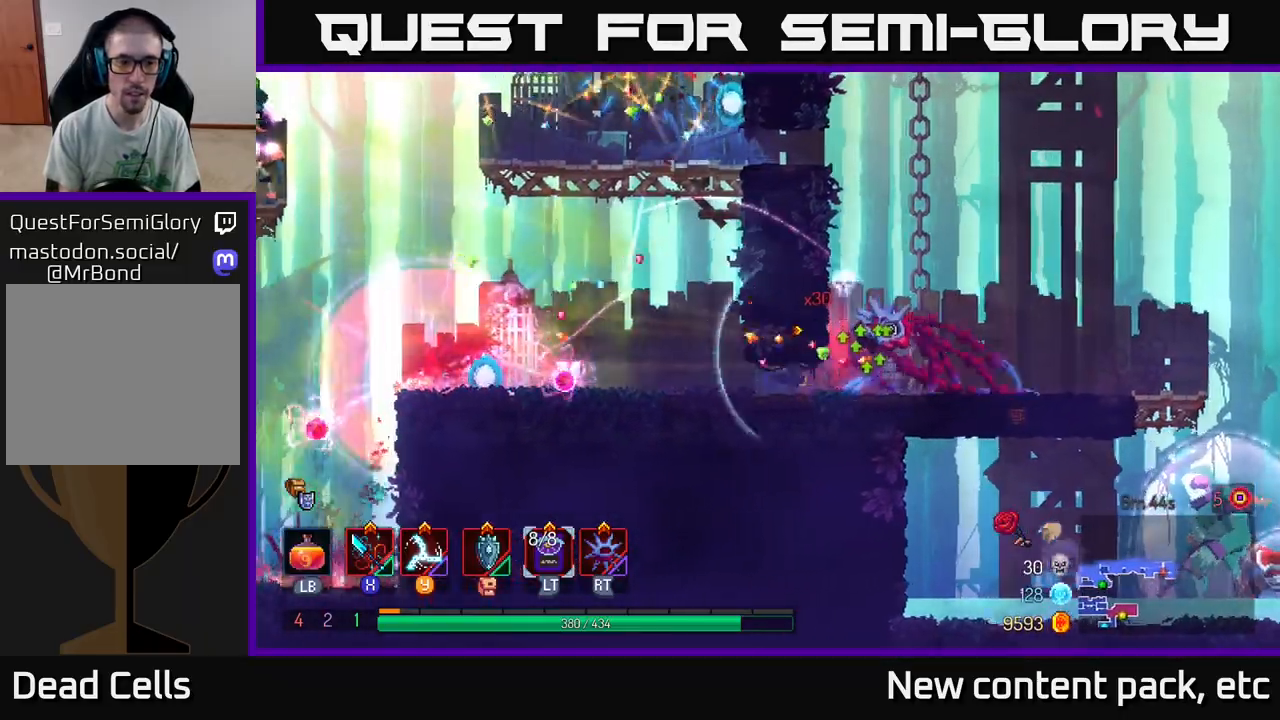
{"buttons": ["A"], "left_stick": "up-right", "right_stick": "center", "events": [[217, "A", "down"], [217, "left_stick", "right"], [333, "A", "up"], [383, "A", "down"], [433, "left_stick", "up-right"]]}
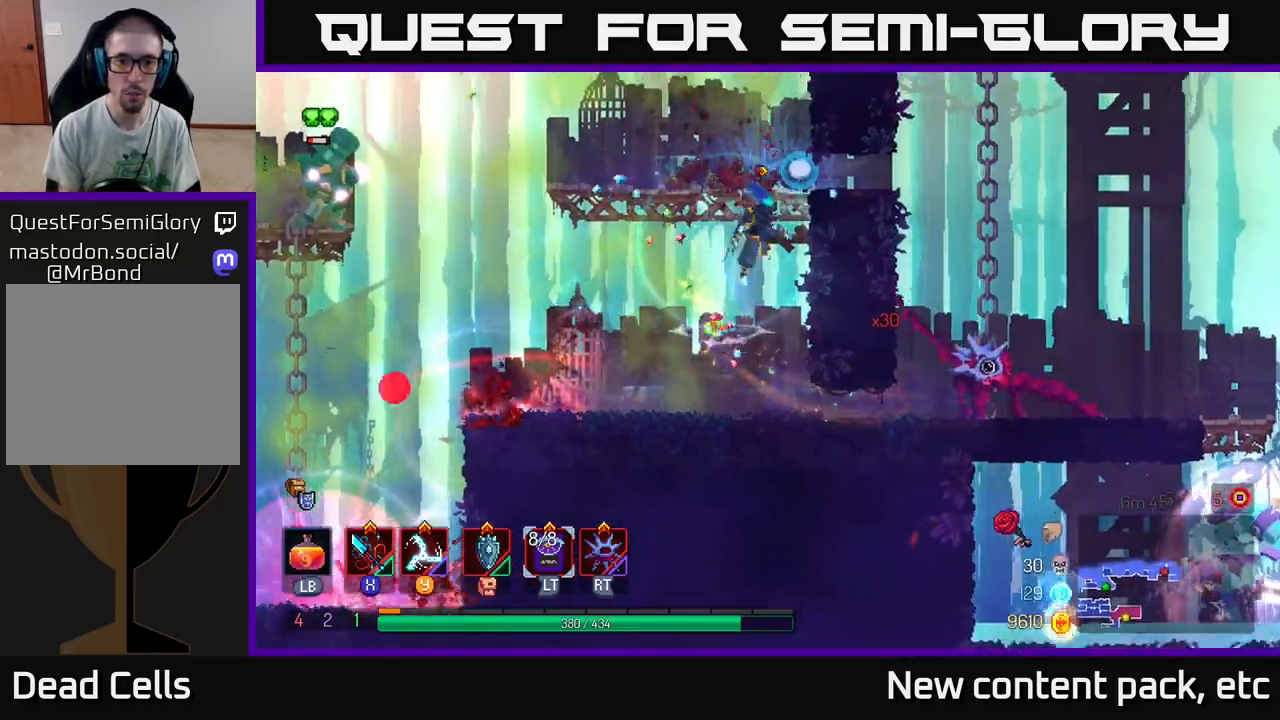
{"buttons": [], "left_stick": "left", "right_stick": "center", "events": [[17, "A", "up"], [167, "left_stick", "left"], [300, "X", "down"], [383, "X", "up"]]}
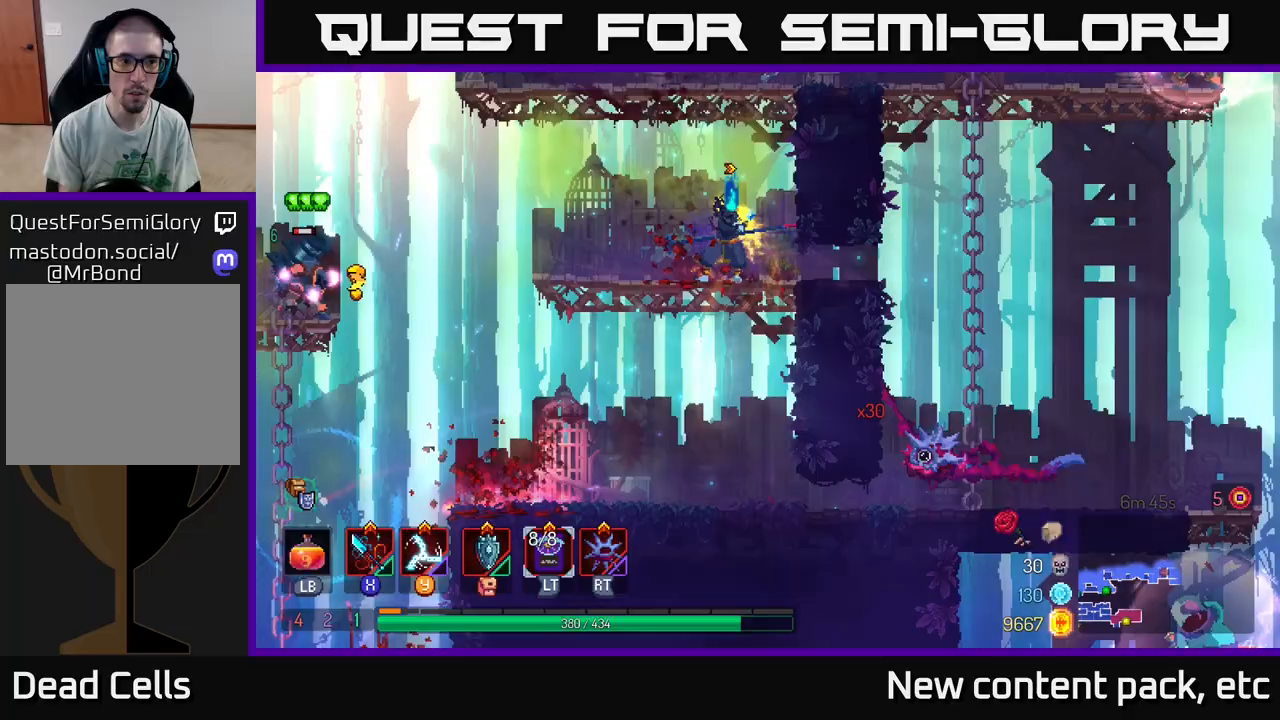
{"buttons": ["A"], "left_stick": "left", "right_stick": "center", "events": [[500, "A", "down"]]}
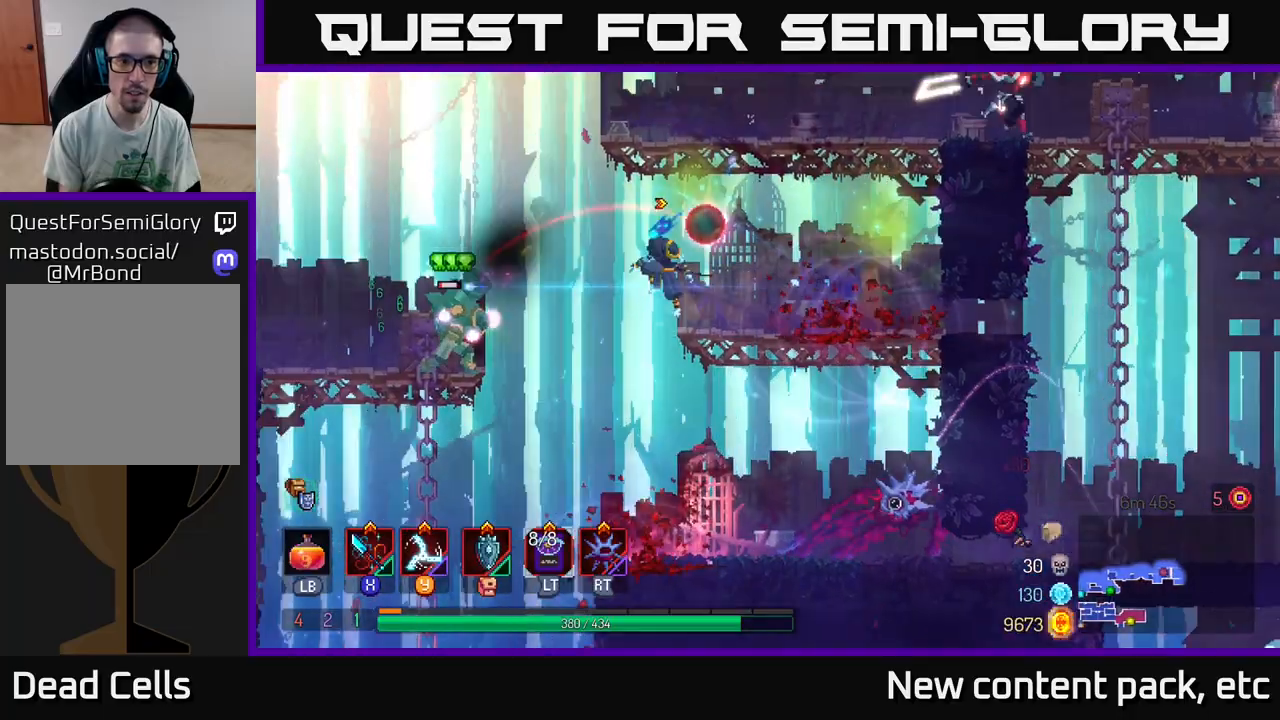
{"buttons": [], "left_stick": "left", "right_stick": "center", "events": [[83, "A", "up"]]}
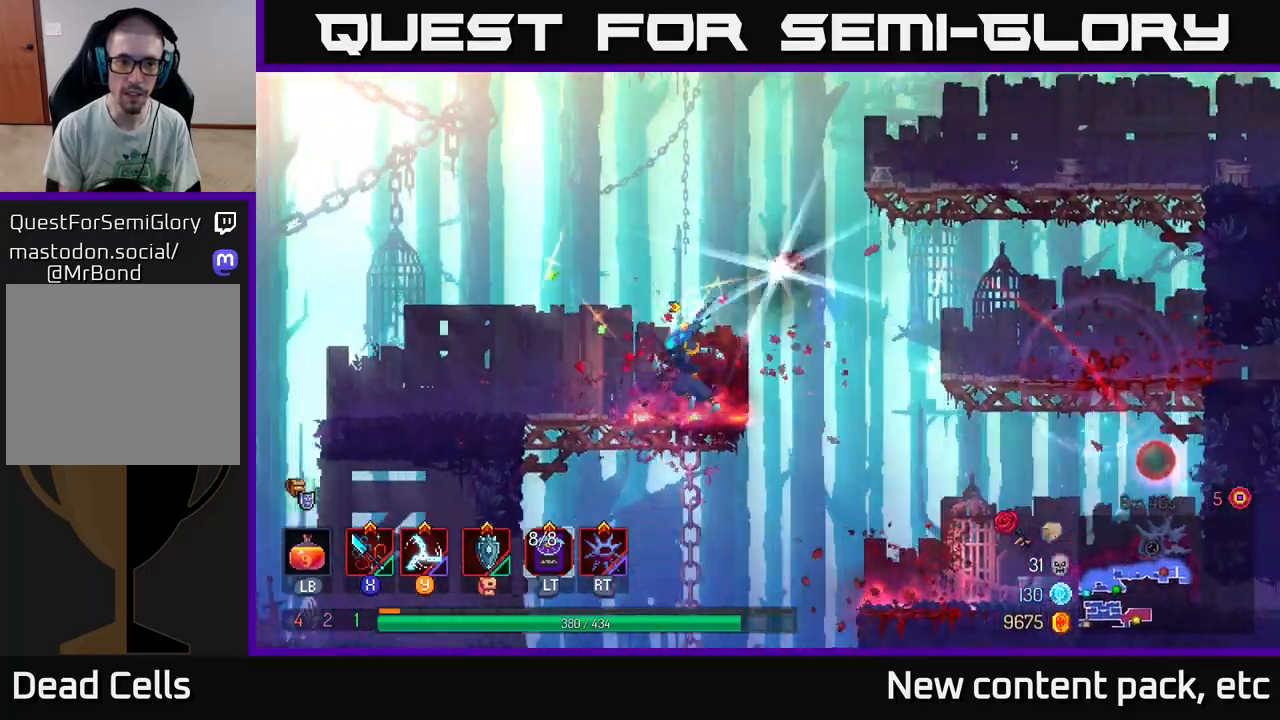
{"buttons": [], "left_stick": "right", "right_stick": "center", "events": [[183, "left_stick", "right"], [350, "left_stick", "center"], [450, "left_stick", "right"]]}
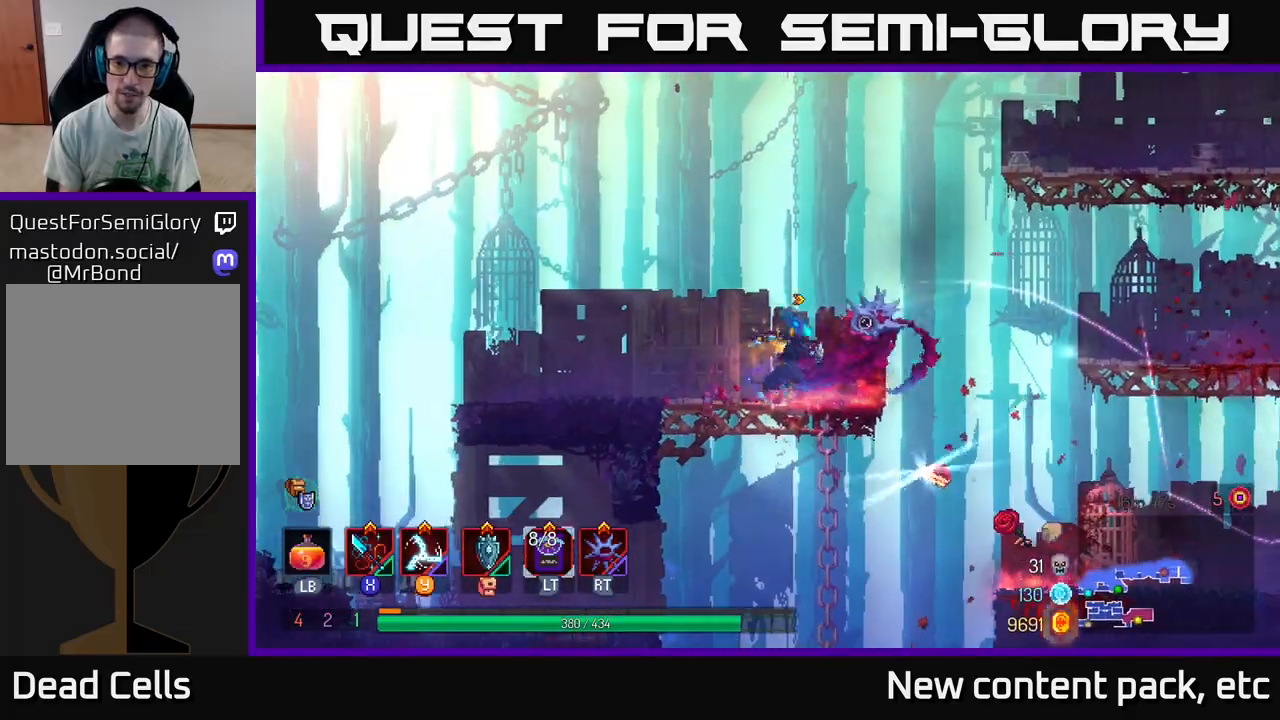
{"buttons": [], "left_stick": "center", "right_stick": "center", "events": [[417, "left_stick", "center"]]}
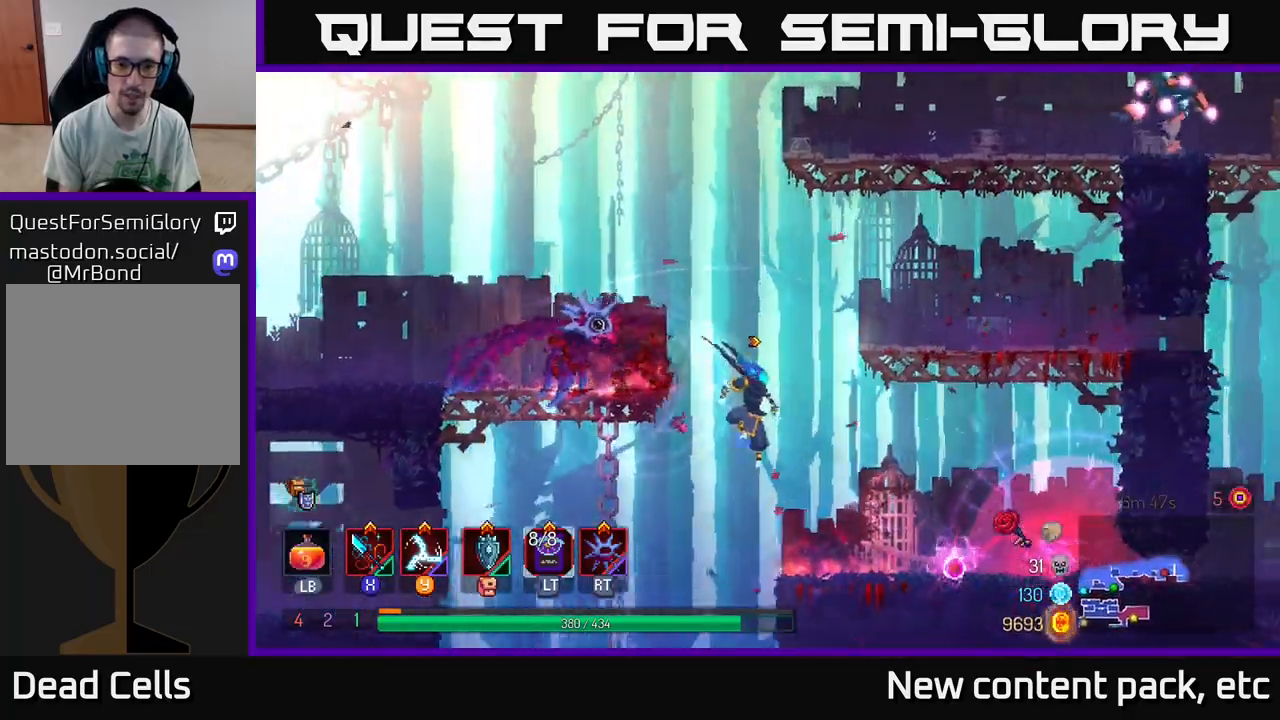
{"buttons": ["B"], "left_stick": "right", "right_stick": "center", "events": [[67, "left_stick", "left"], [383, "left_stick", "center"], [450, "B", "down"], [467, "left_stick", "right"]]}
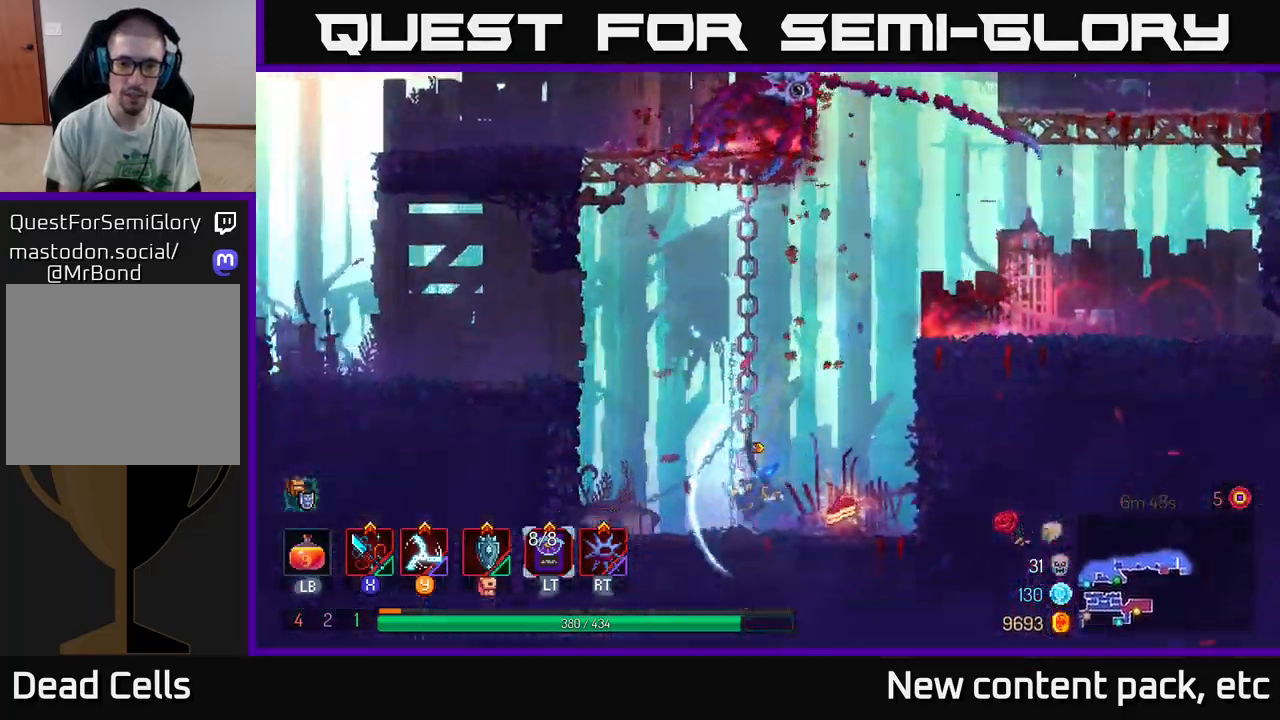
{"buttons": [], "left_stick": "right", "right_stick": "center", "events": [[50, "B", "up"], [83, "left_stick", "center"], [150, "A", "down"], [250, "A", "up"], [333, "left_stick", "right"]]}
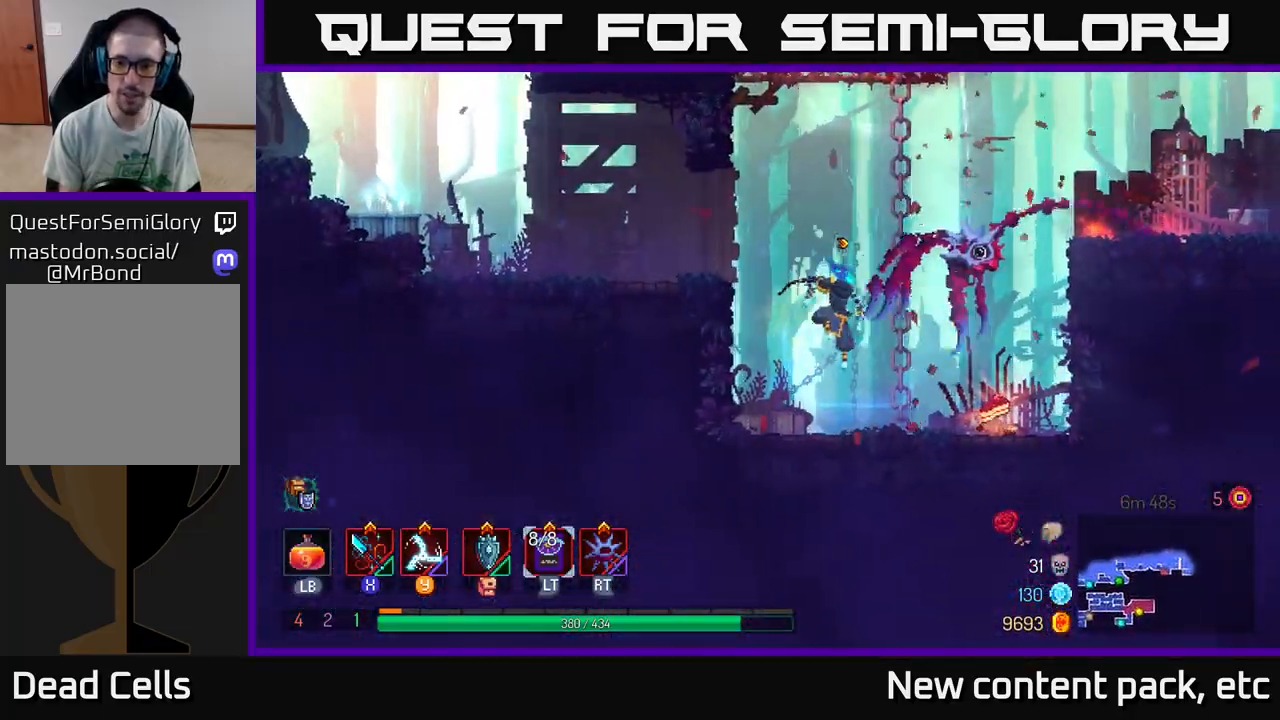
{"buttons": ["A"], "left_stick": "left", "right_stick": "center", "events": [[283, "R1", "down"], [300, "left_stick", "center"], [367, "R1", "up"], [450, "A", "down"], [450, "left_stick", "left"]]}
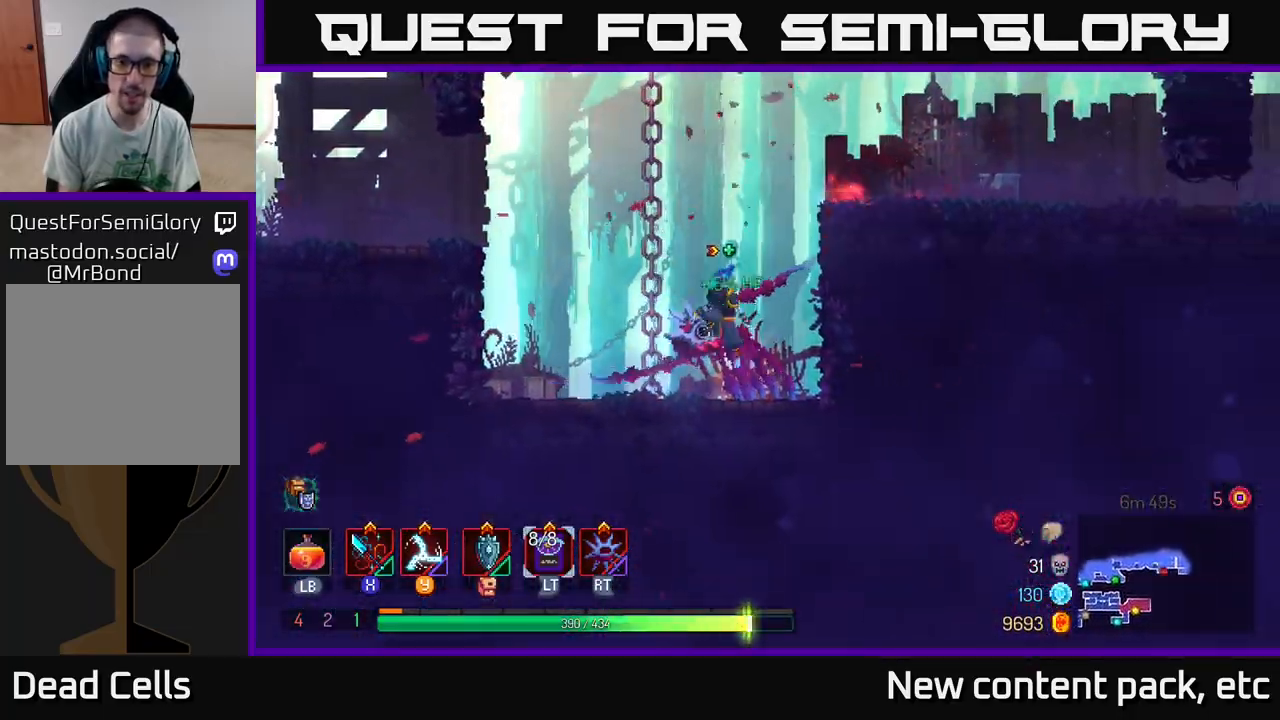
{"buttons": [], "left_stick": "up", "right_stick": "center", "events": [[133, "A", "up"], [133, "left_stick", "up-left"], [233, "left_stick", "up"]]}
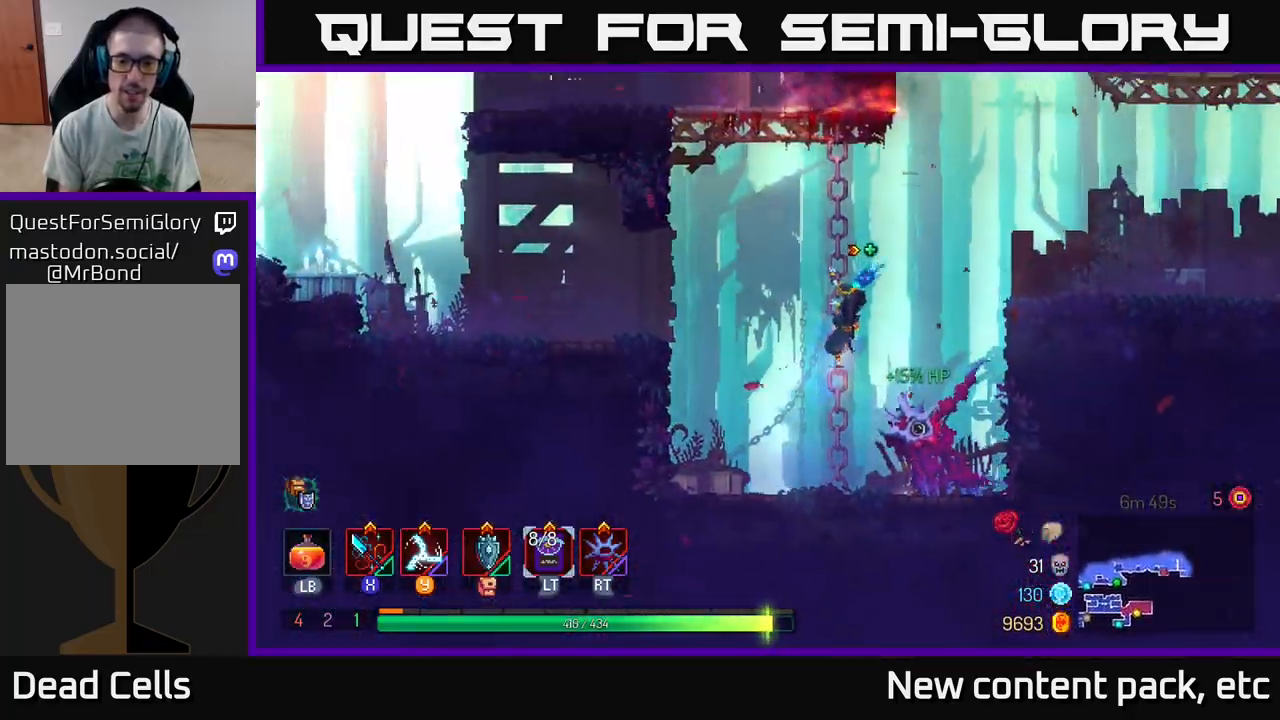
{"buttons": ["A"], "left_stick": "up-right", "right_stick": "center", "events": [[483, "A", "down"], [500, "left_stick", "up-right"]]}
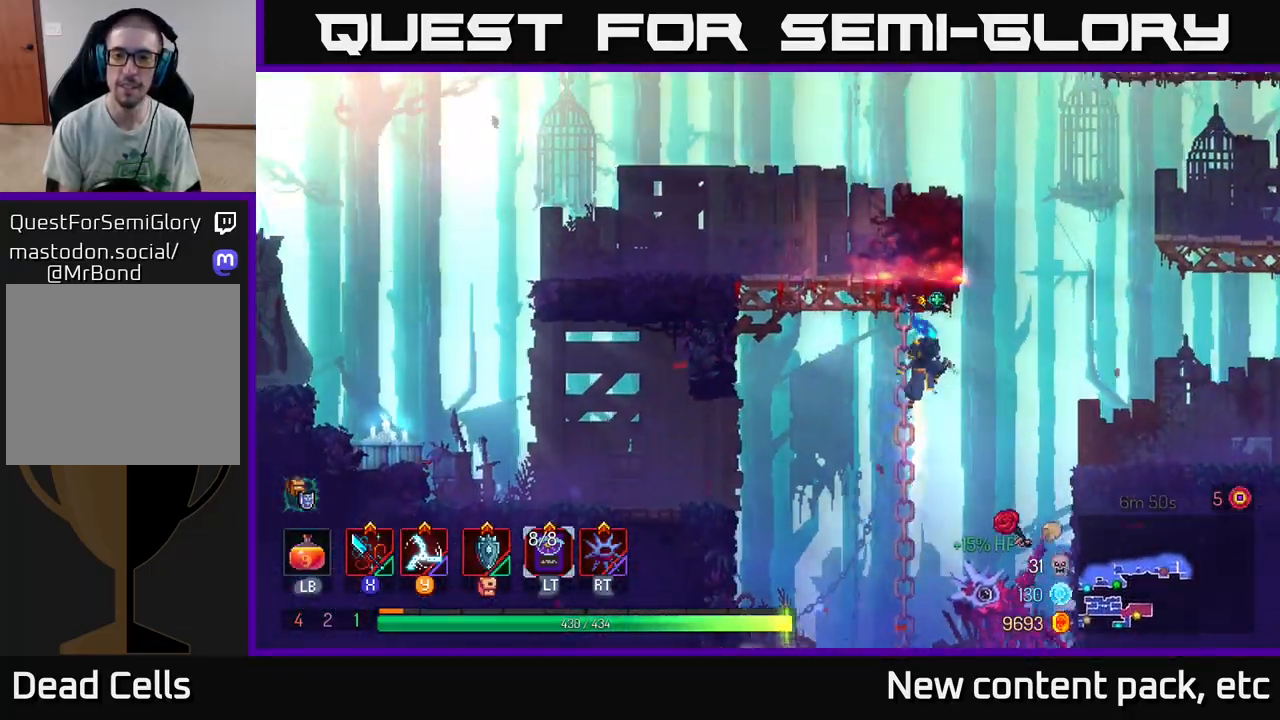
{"buttons": [], "left_stick": "center", "right_stick": "center", "events": [[83, "A", "up"], [133, "A", "down"], [183, "left_stick", "left"], [317, "A", "up"], [450, "left_stick", "center"]]}
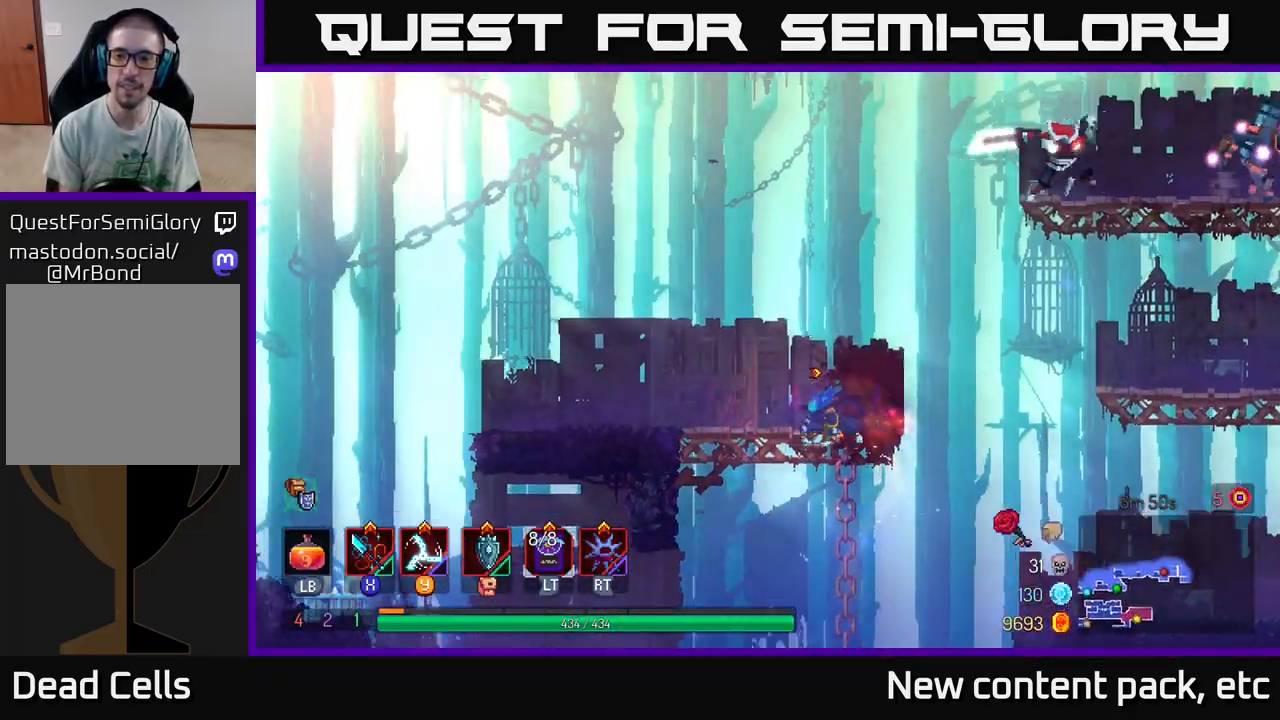
{"buttons": ["A"], "left_stick": "right", "right_stick": "center", "events": [[17, "left_stick", "right"], [117, "A", "down"], [267, "A", "up"], [417, "A", "down"]]}
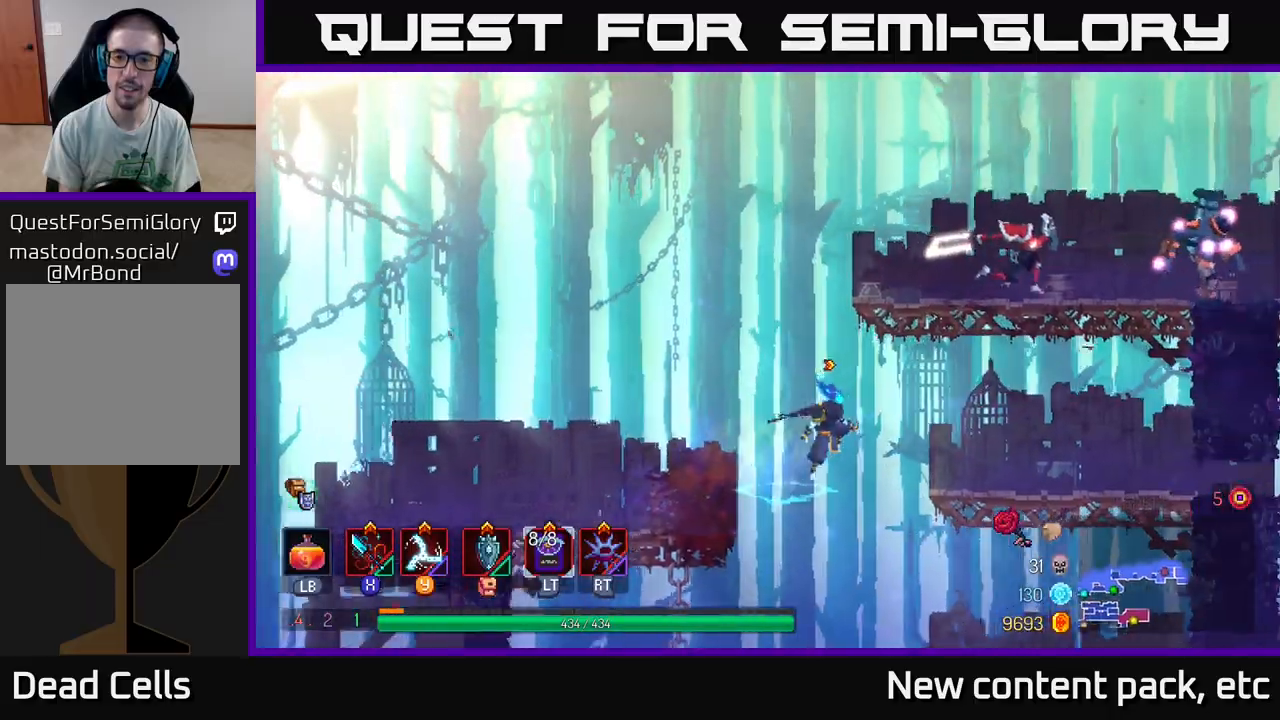
{"buttons": ["A"], "left_stick": "left", "right_stick": "center", "events": [[83, "A", "up"], [133, "A", "down"], [300, "A", "up"], [417, "A", "down"], [450, "left_stick", "left"]]}
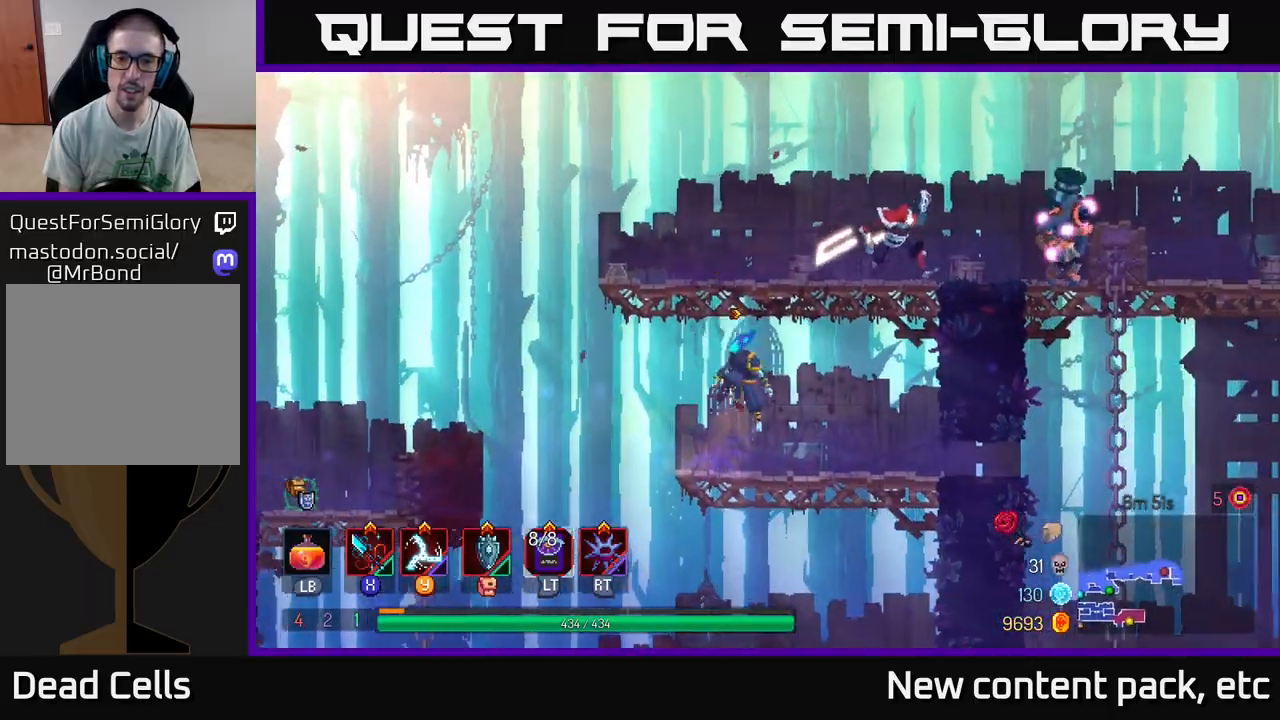
{"buttons": [], "left_stick": "right", "right_stick": "center", "events": [[33, "A", "up"], [100, "A", "down"], [150, "left_stick", "right"], [217, "A", "up"], [283, "Y", "down"], [367, "Y", "up"]]}